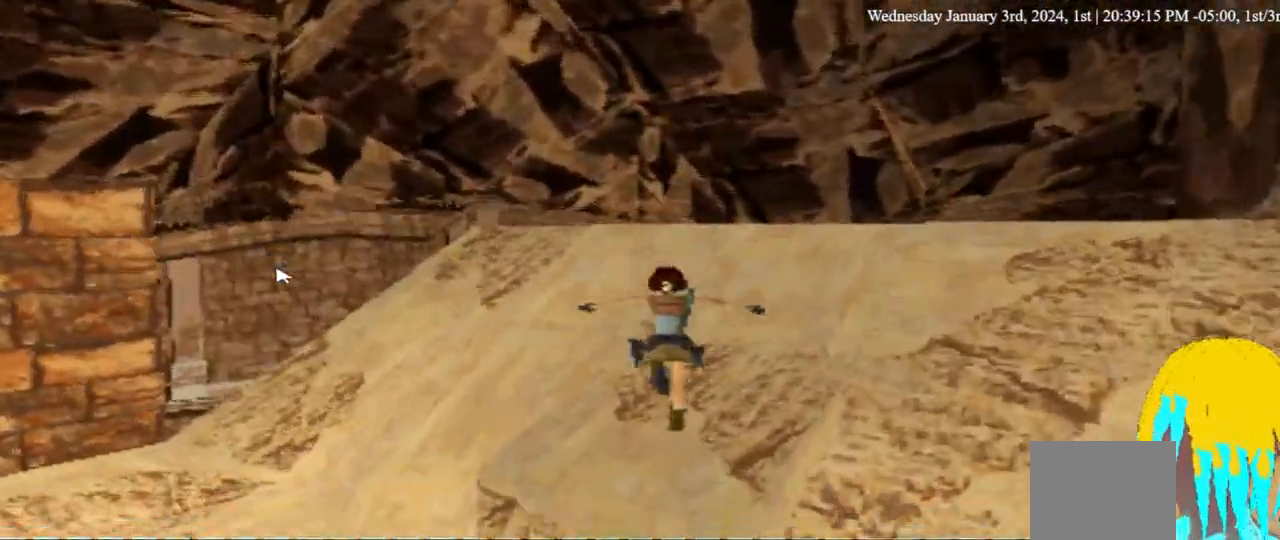
Gameplay with a controller (PlayStation layout); each line is a JSON object with the inputs held at the frame after it. "events" lists button and stick changes between this image and that frame as [ms after this image, input, new state], when the widget could be followed in between. Not read: DPAD_RIGHT R1.
{"buttons": ["DPAD_LEFT"], "left_stick": "center", "right_stick": "center", "events": [[300, "DPAD_LEFT", "down"]]}
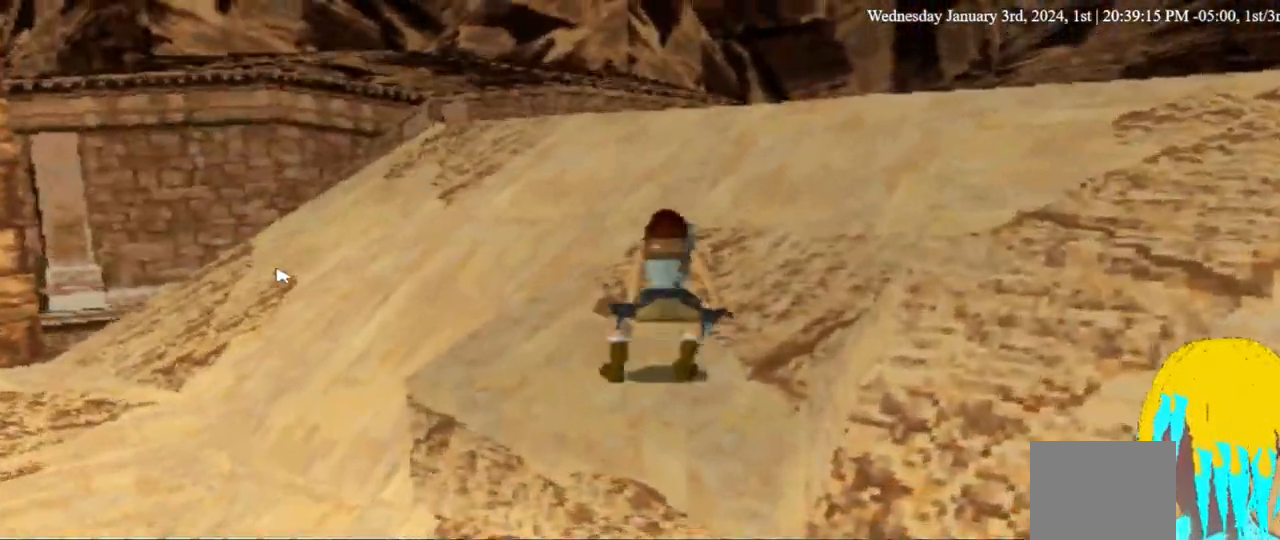
{"buttons": ["DPAD_LEFT"], "left_stick": "center", "right_stick": "center", "events": []}
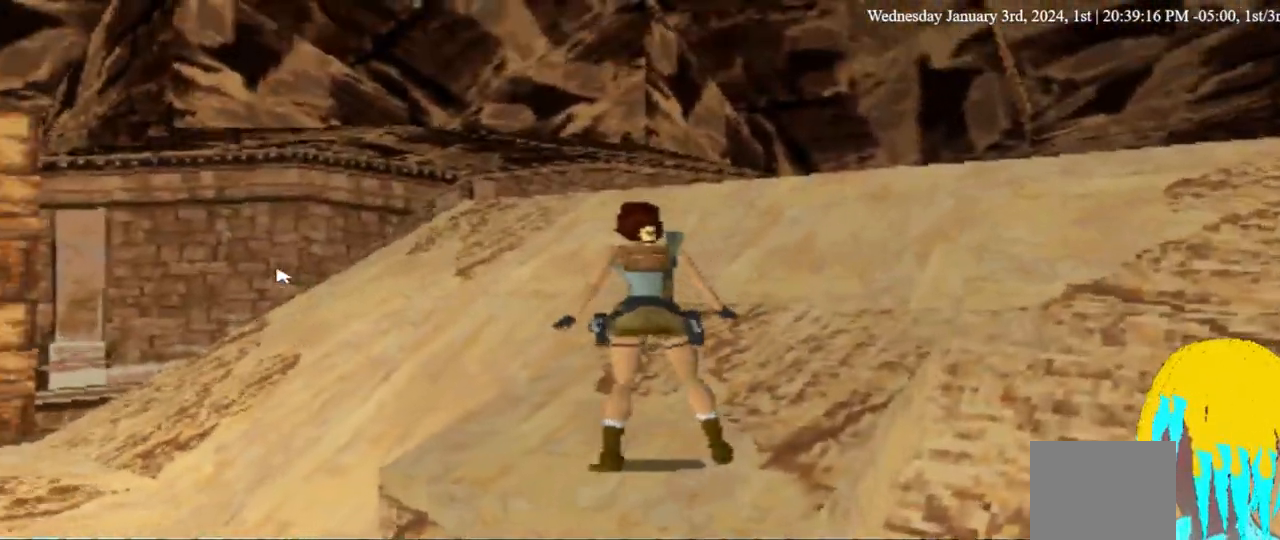
{"buttons": ["DPAD_LEFT"], "left_stick": "center", "right_stick": "center", "events": []}
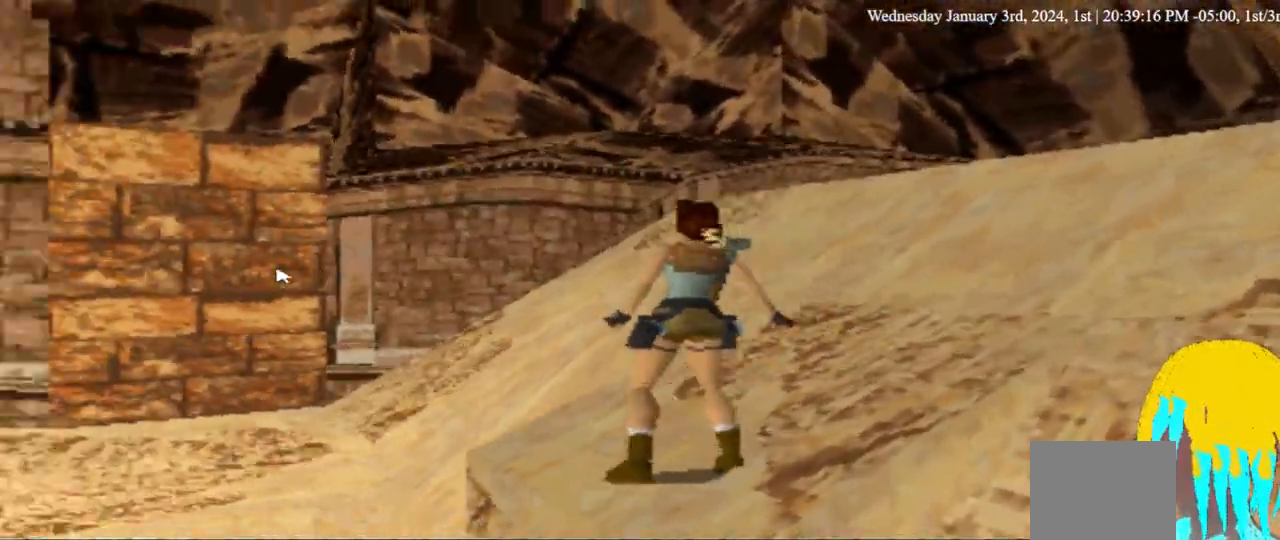
{"buttons": ["DPAD_LEFT"], "left_stick": "center", "right_stick": "center", "events": []}
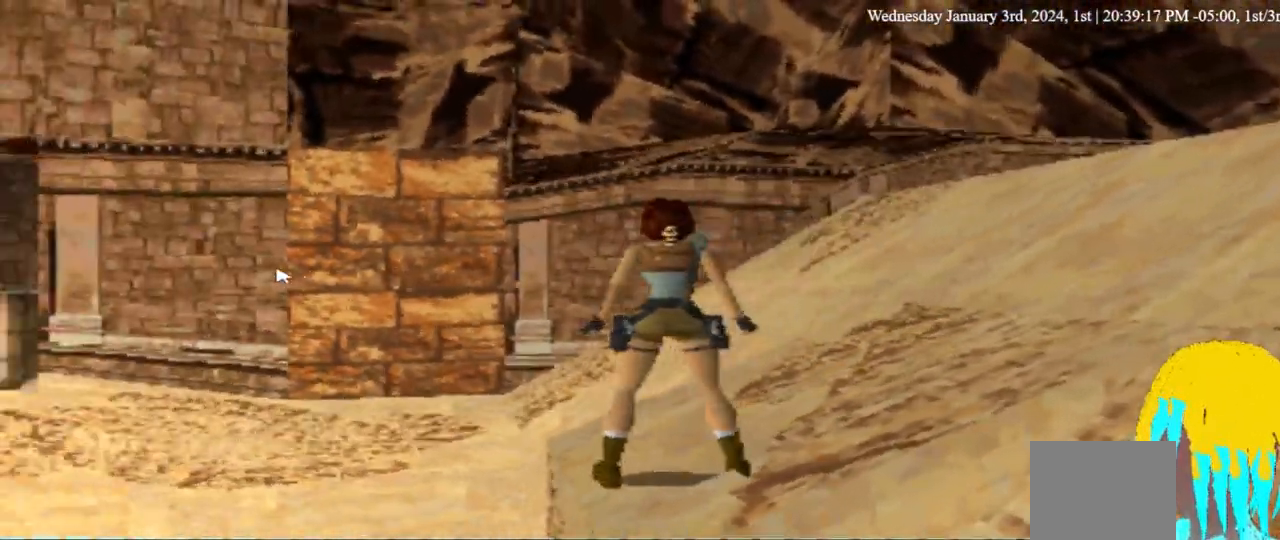
{"buttons": ["SQUARE", "DPAD_UP", "DPAD_LEFT"], "left_stick": "center", "right_stick": "center", "events": [[100, "SQUARE", "down"], [133, "DPAD_LEFT", "up"], [133, "DPAD_UP", "down"], [267, "DPAD_LEFT", "down"]]}
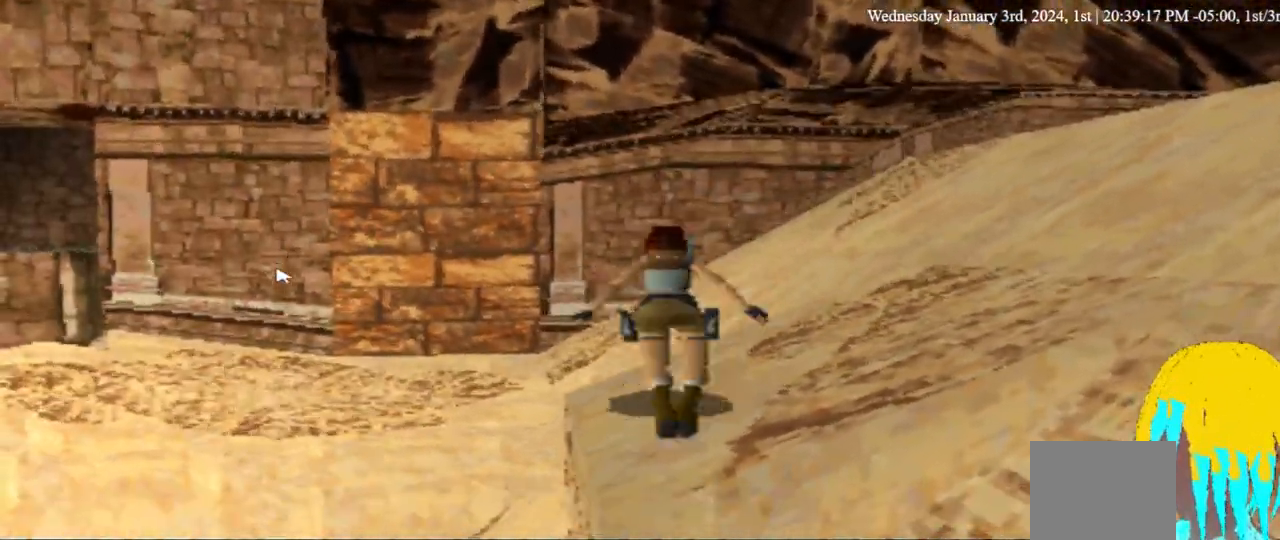
{"buttons": ["DPAD_UP", "DPAD_LEFT"], "left_stick": "center", "right_stick": "center", "events": [[300, "SQUARE", "up"], [333, "DPAD_LEFT", "up"], [433, "DPAD_LEFT", "down"]]}
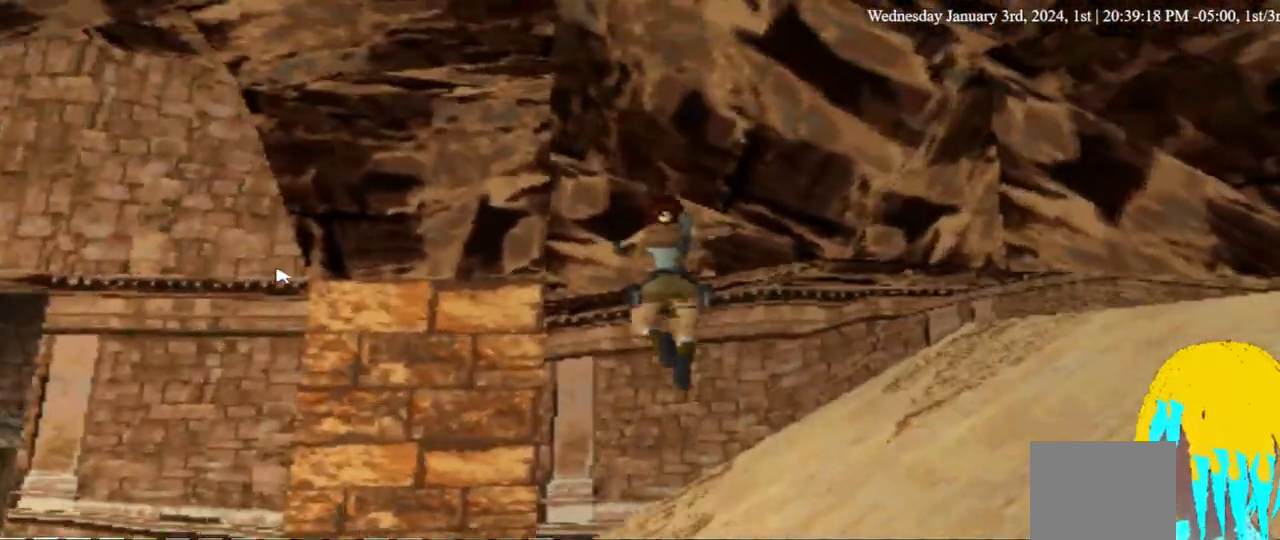
{"buttons": ["DPAD_UP"], "left_stick": "center", "right_stick": "center", "events": [[500, "DPAD_LEFT", "up"]]}
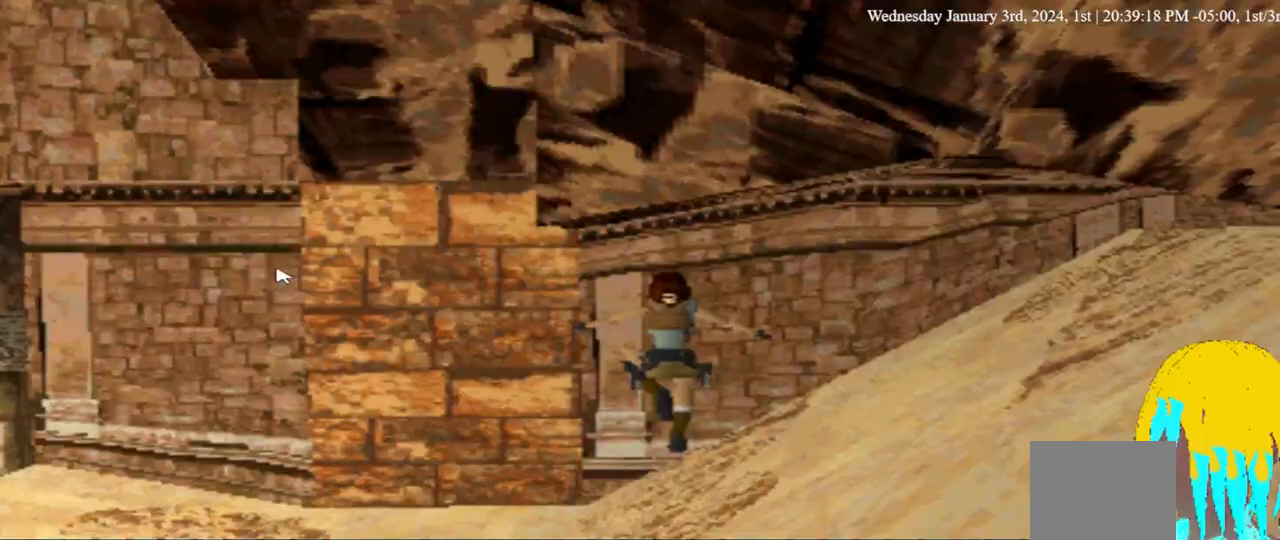
{"buttons": ["DPAD_LEFT"], "left_stick": "center", "right_stick": "center", "events": [[67, "DPAD_UP", "up"], [333, "DPAD_LEFT", "down"]]}
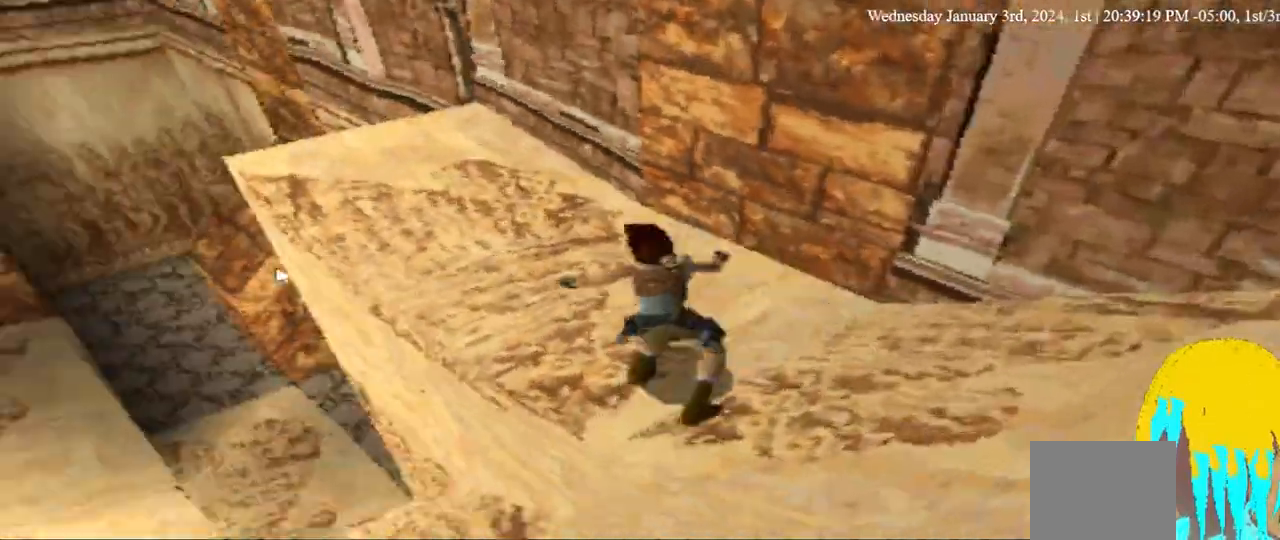
{"buttons": ["DPAD_LEFT"], "left_stick": "center", "right_stick": "center", "events": []}
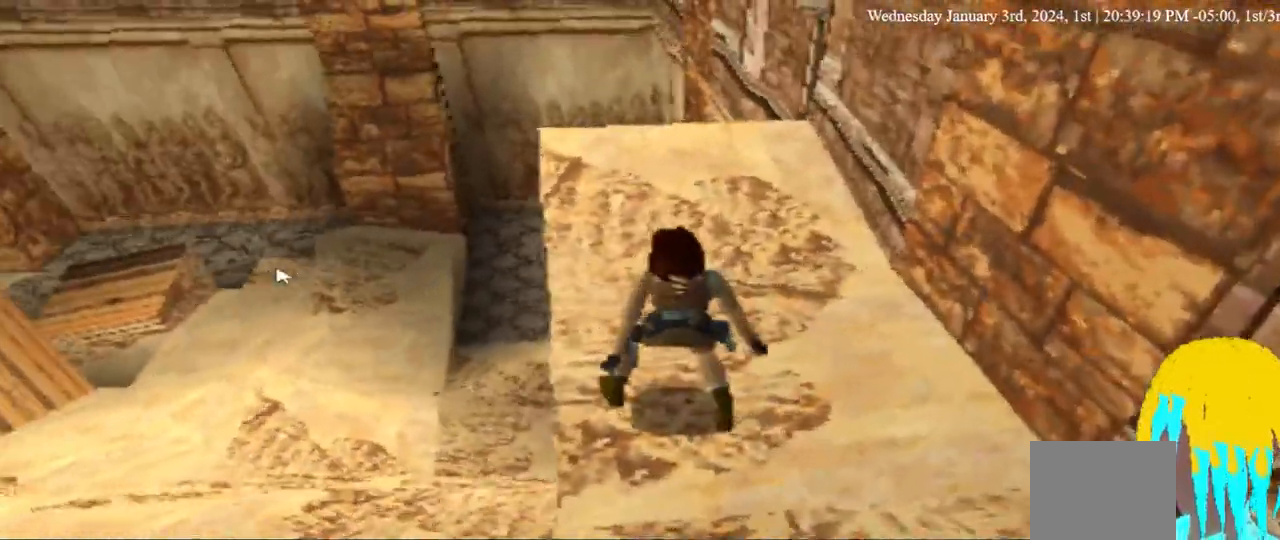
{"buttons": ["DPAD_UP"], "left_stick": "center", "right_stick": "center", "events": [[167, "DPAD_LEFT", "up"], [167, "DPAD_UP", "down"]]}
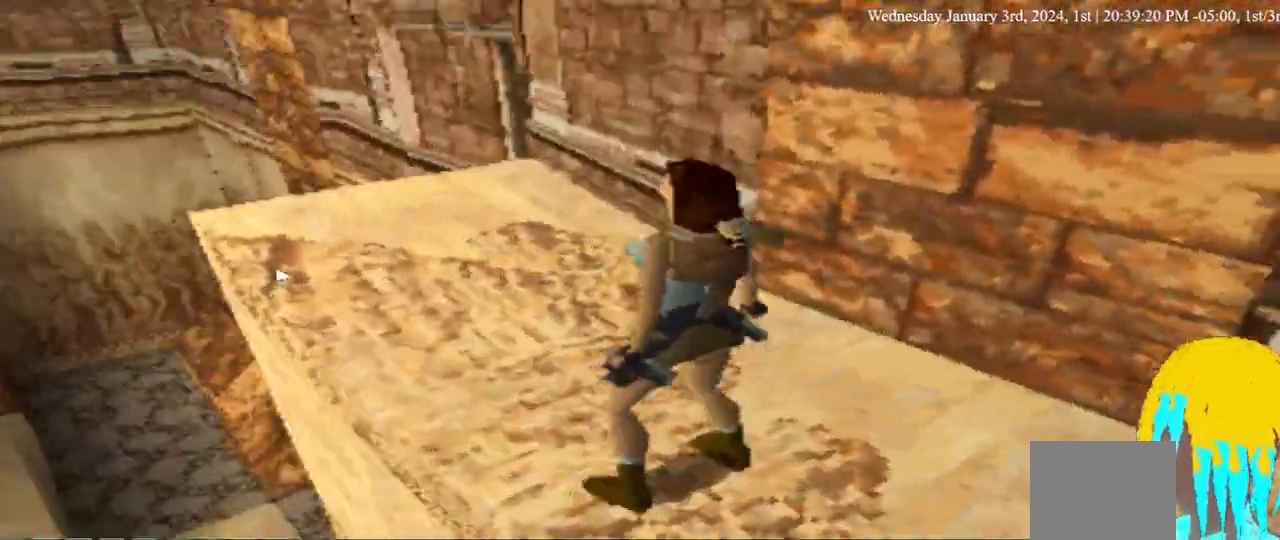
{"buttons": ["DPAD_UP", "DPAD_LEFT"], "left_stick": "center", "right_stick": "center", "events": [[133, "DPAD_LEFT", "down"]]}
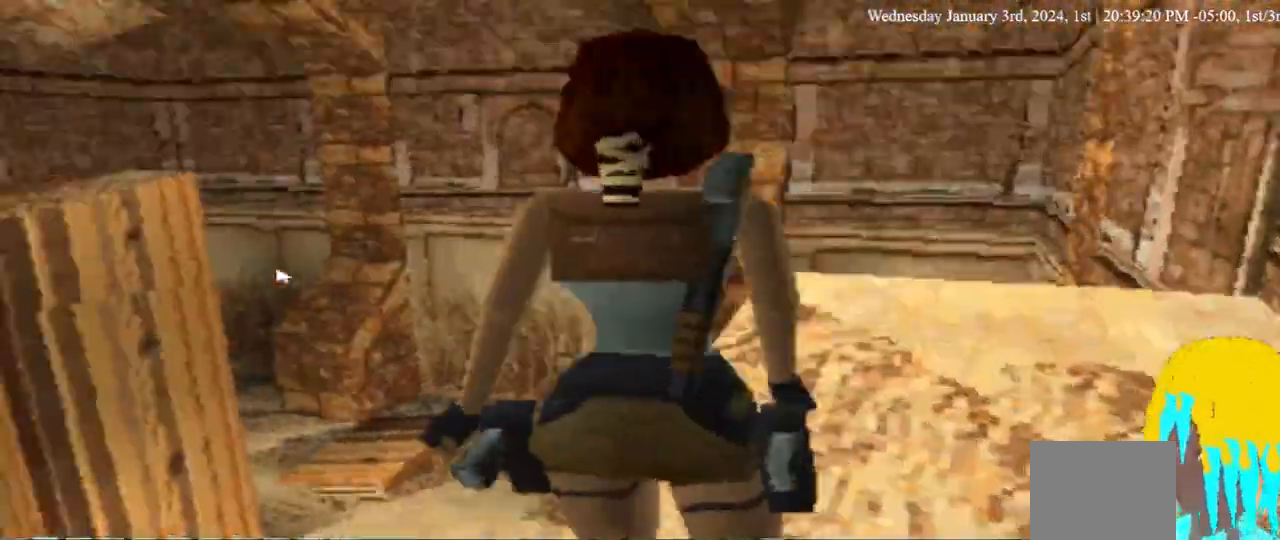
{"buttons": ["DPAD_UP"], "left_stick": "center", "right_stick": "center"}
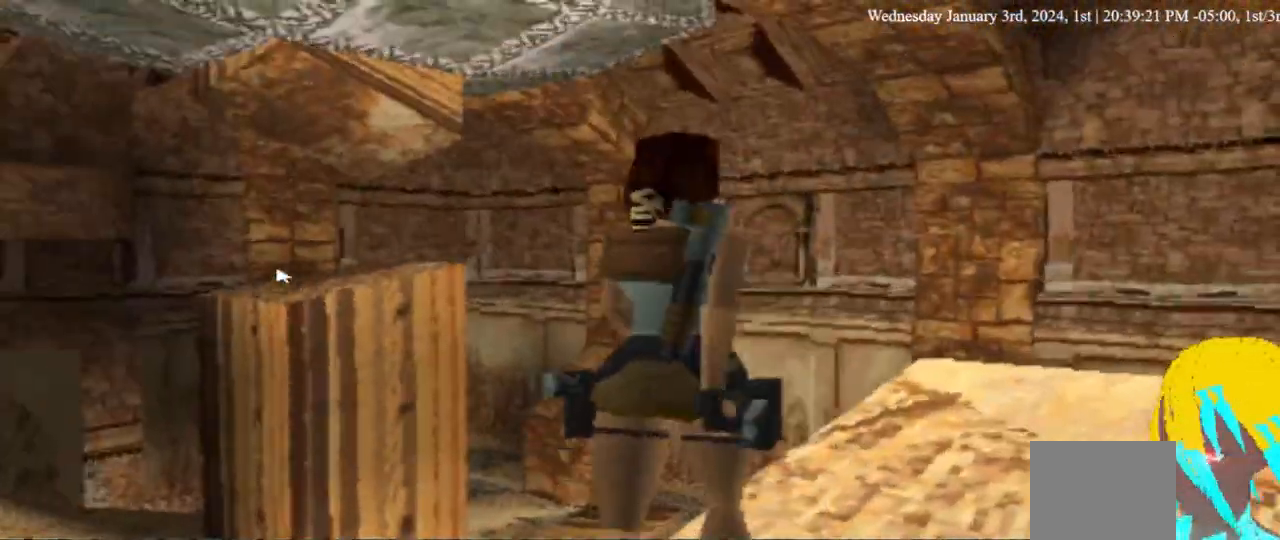
{"buttons": ["DPAD_UP"], "left_stick": "center", "right_stick": "center", "events": []}
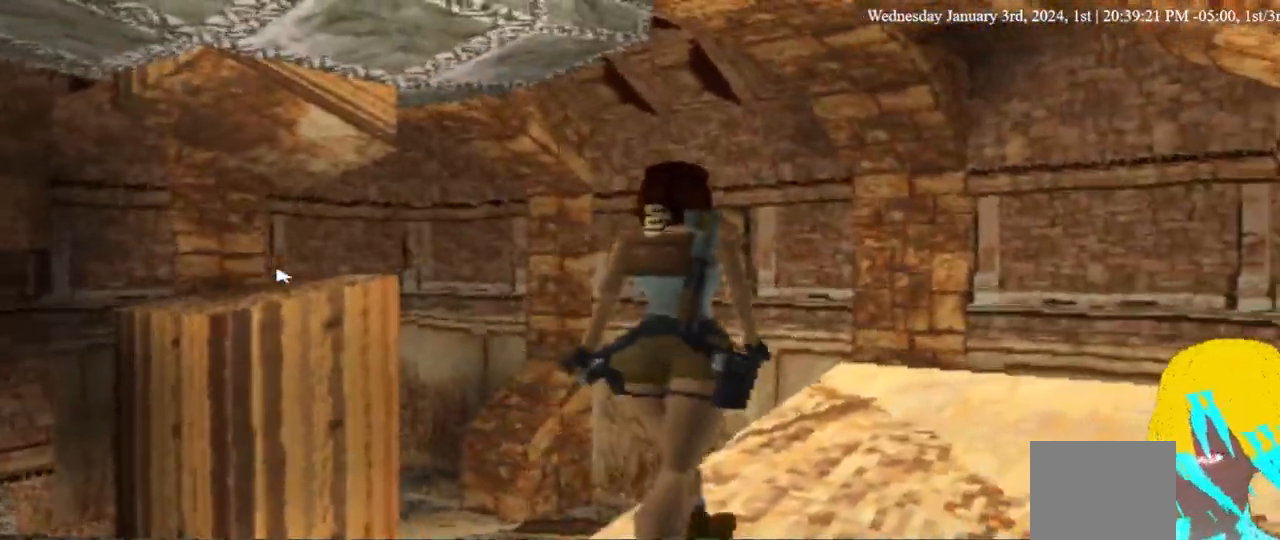
{"buttons": ["DPAD_UP"], "left_stick": "center", "right_stick": "center", "events": []}
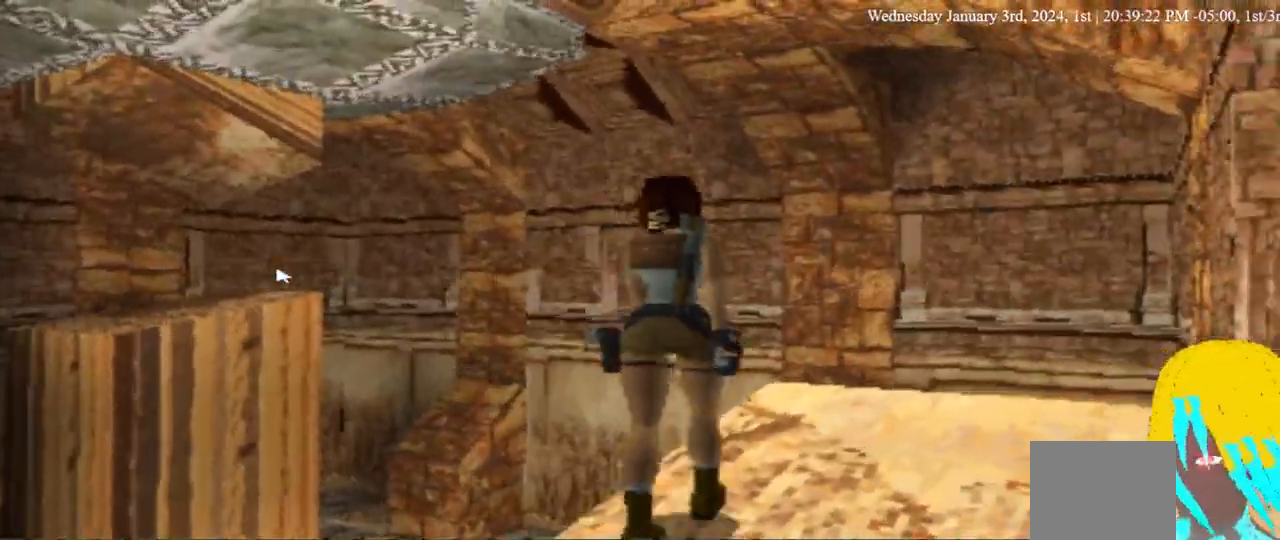
{"buttons": ["DPAD_UP"], "left_stick": "center", "right_stick": "center"}
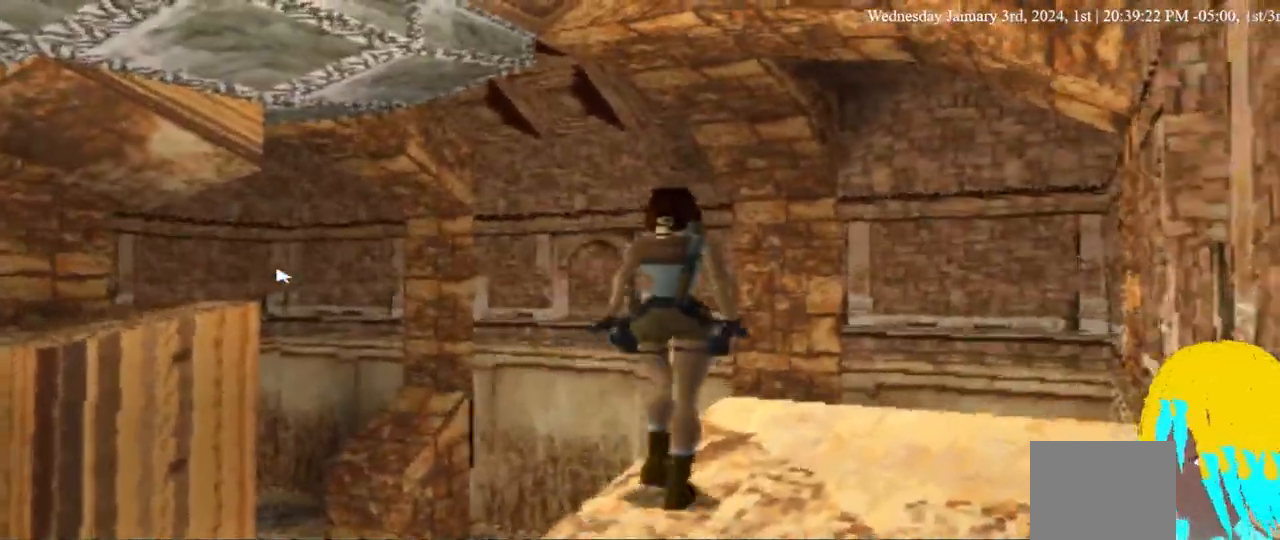
{"buttons": [], "left_stick": "center", "right_stick": "center", "events": [[200, "DPAD_UP", "up"]]}
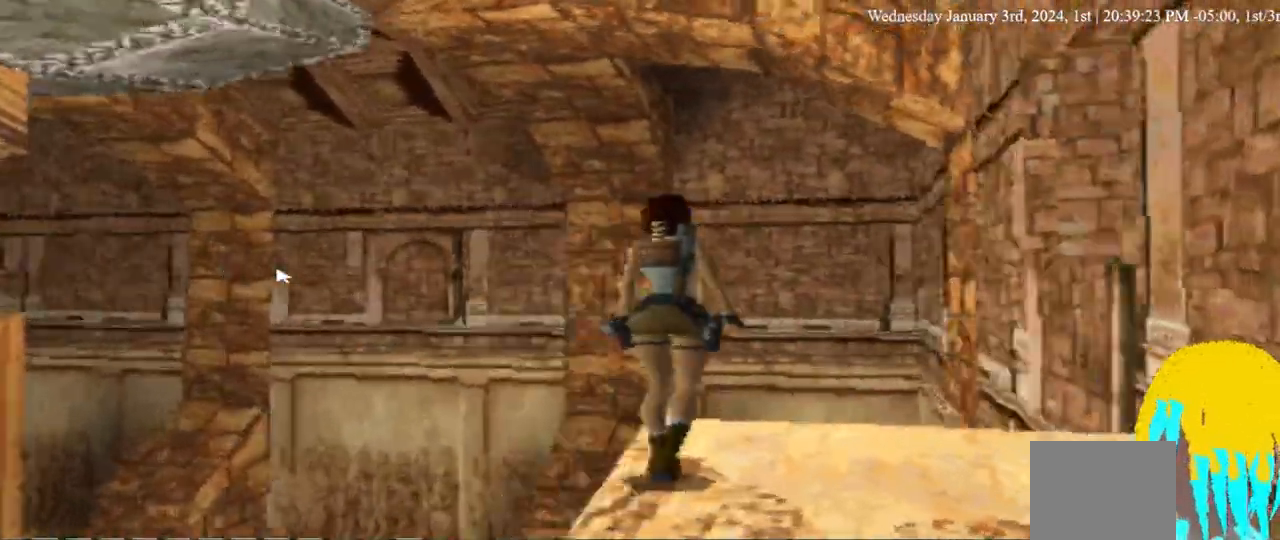
{"buttons": [], "left_stick": "center", "right_stick": "center", "events": []}
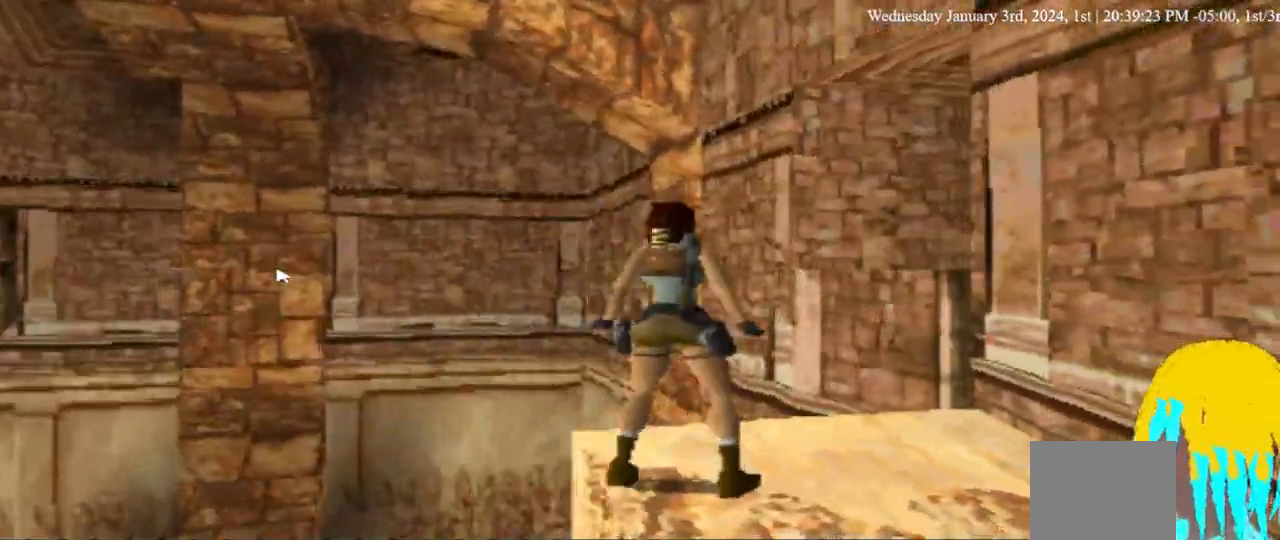
{"buttons": [], "left_stick": "center", "right_stick": "center", "events": []}
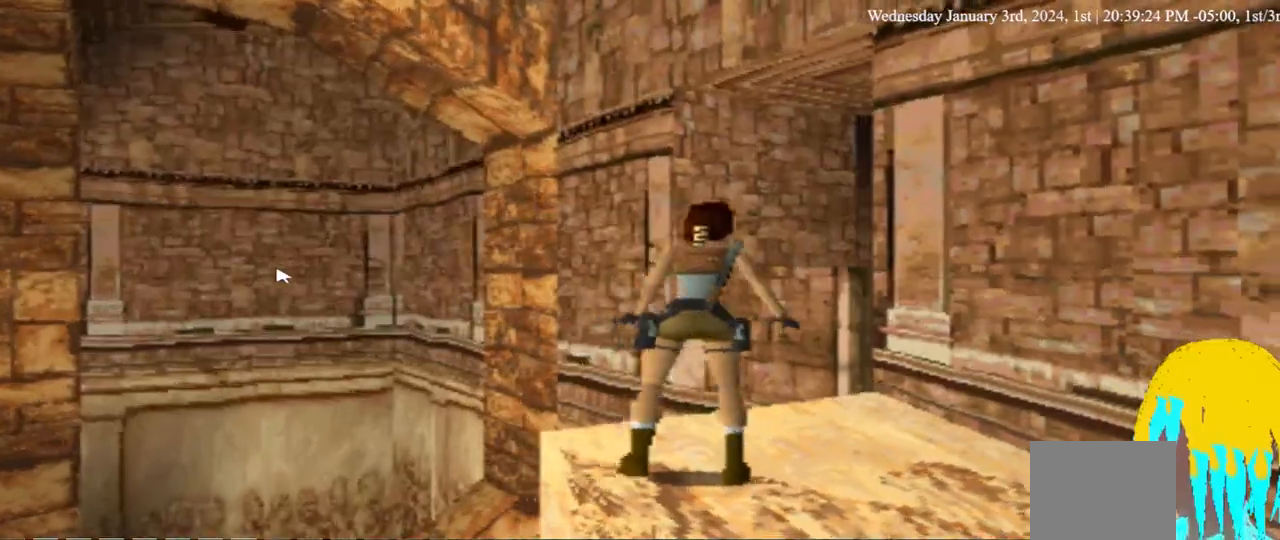
{"buttons": [], "left_stick": "center", "right_stick": "center", "events": []}
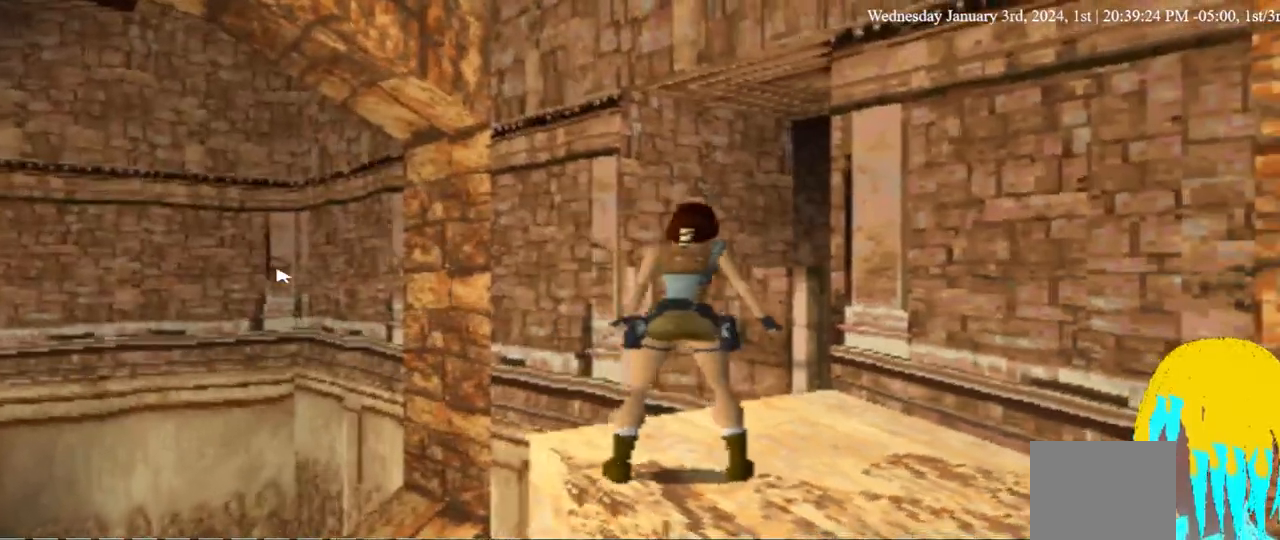
{"buttons": [], "left_stick": "center", "right_stick": "center", "events": []}
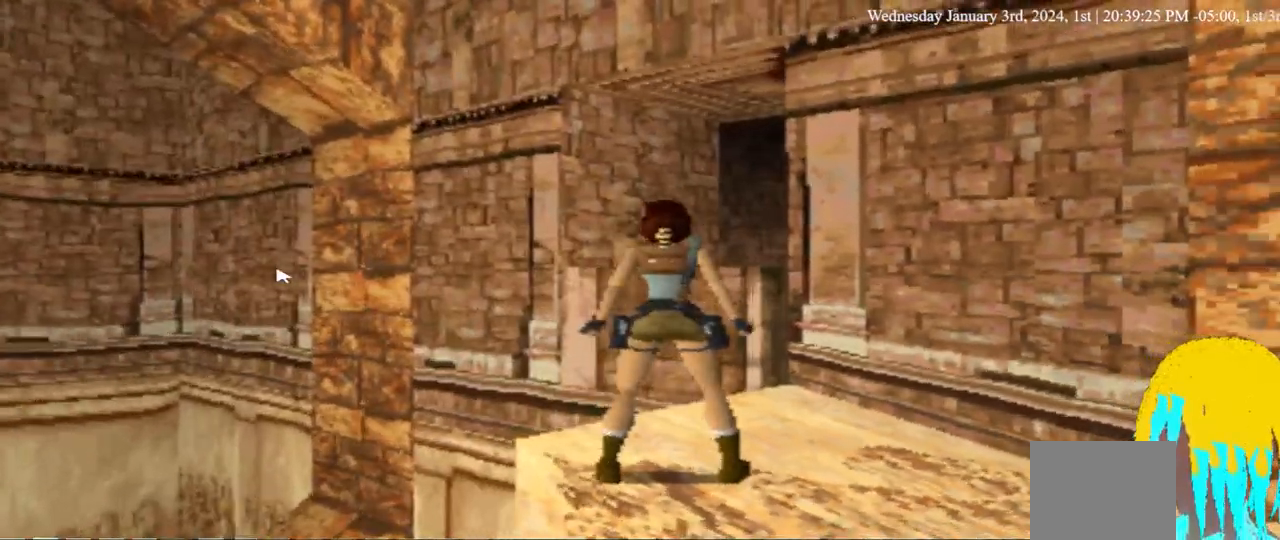
{"buttons": [], "left_stick": "center", "right_stick": "center", "events": []}
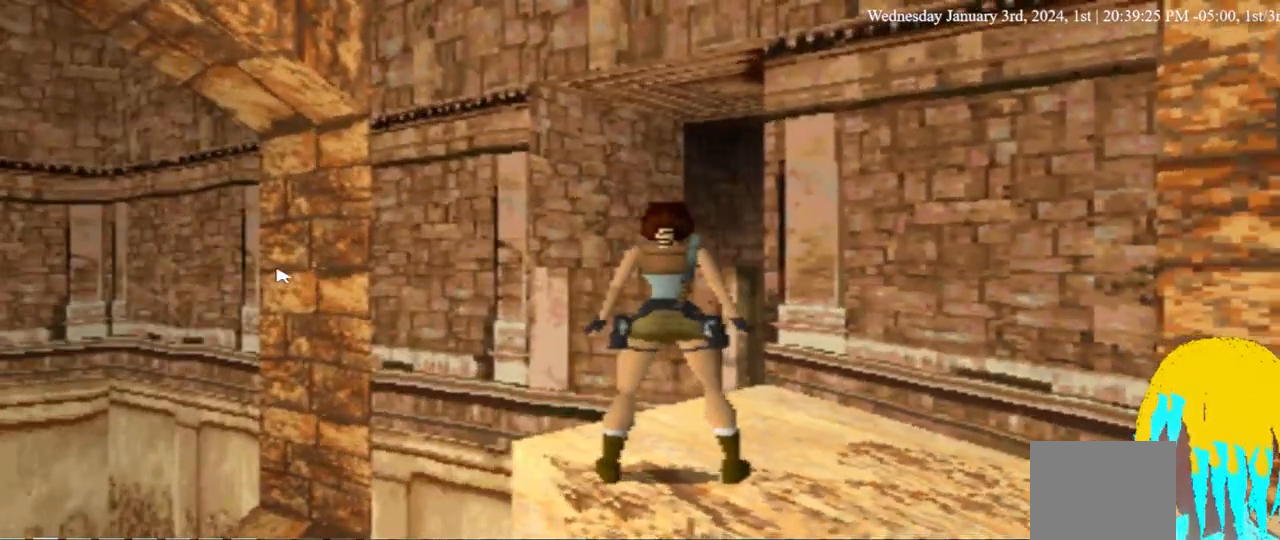
{"buttons": [], "left_stick": "center", "right_stick": "center", "events": []}
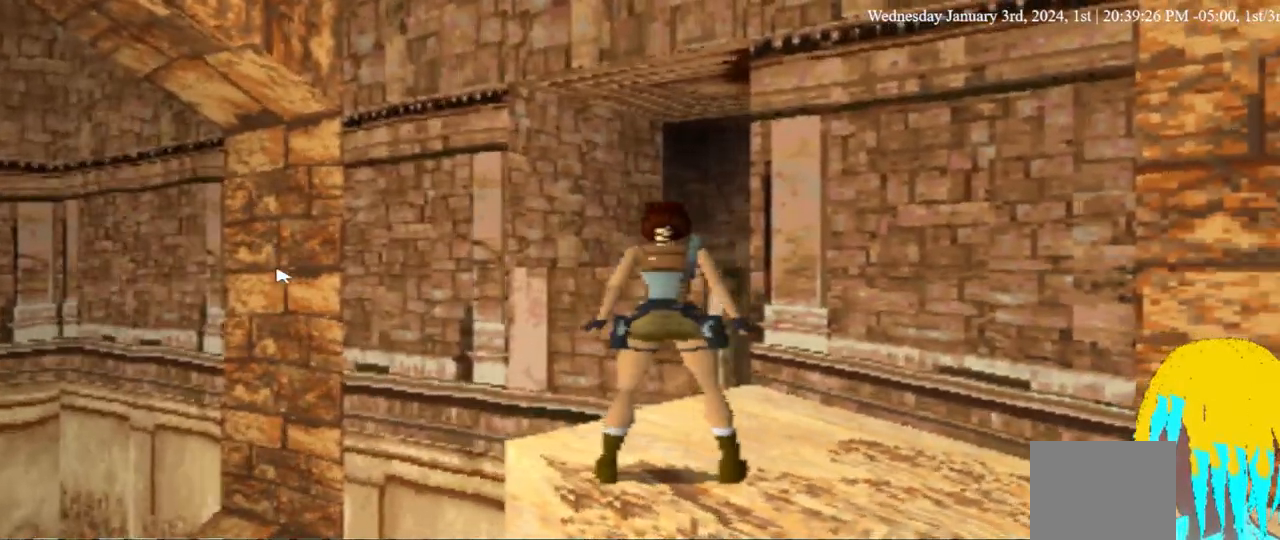
{"buttons": [], "left_stick": "center", "right_stick": "center", "events": []}
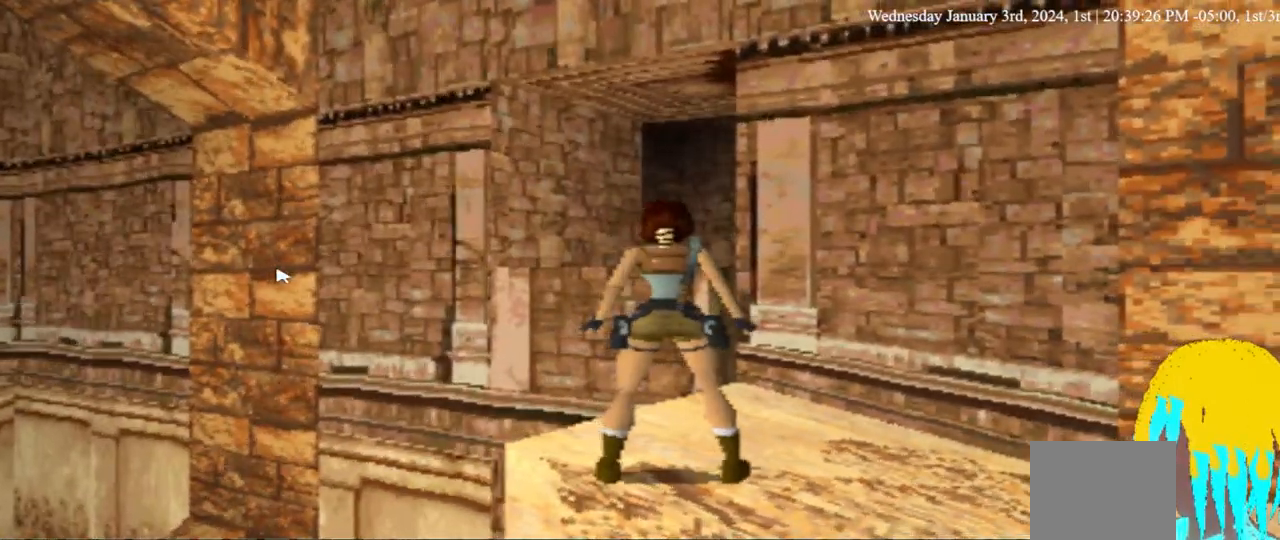
{"buttons": ["SQUARE", "DPAD_UP"], "left_stick": "center", "right_stick": "center", "events": [[67, "DPAD_UP", "down"], [67, "SQUARE", "down"]]}
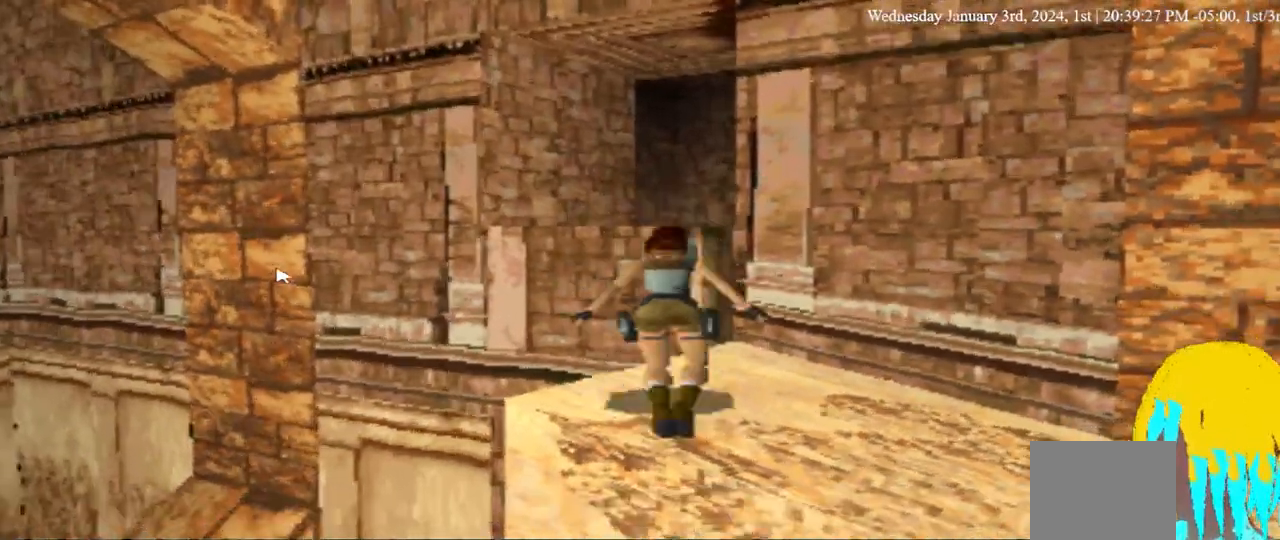
{"buttons": ["SQUARE", "DPAD_UP"], "left_stick": "center", "right_stick": "center", "events": []}
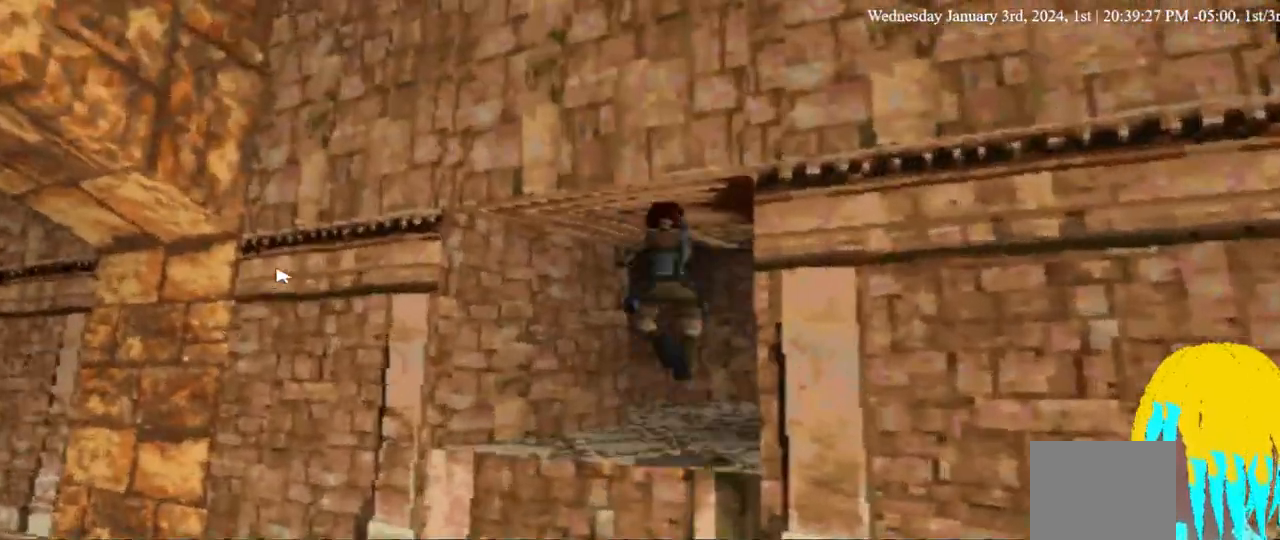
{"buttons": ["SQUARE", "DPAD_UP"], "left_stick": "center", "right_stick": "center", "events": []}